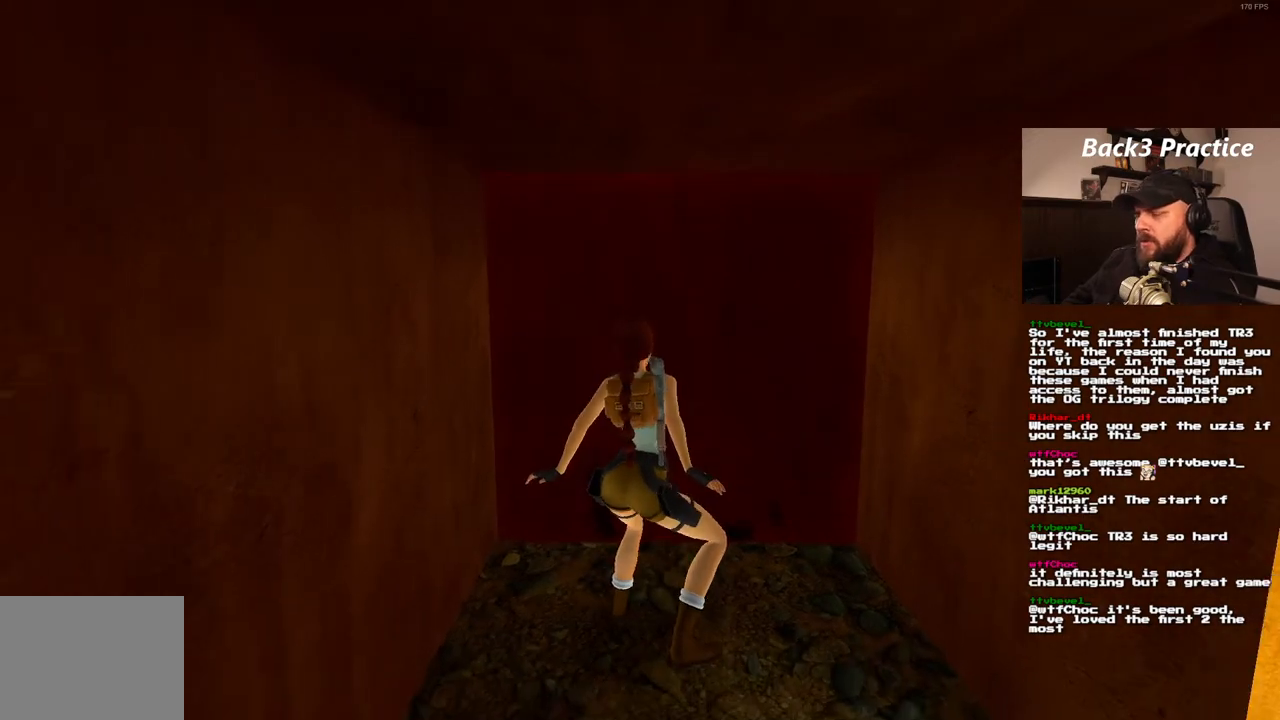
Gameplay with a controller (PlayStation layout); each line is a JSON object with the inputs held at the frame after it (dt_ms = milliseconds from this image to that frame). "events" lists button and stick changes between this image and that frame as [ms after this image, input, new state], when the widget could be followed in between. Not read: L3 R3.
{"dt_ms": 500, "buttons": ["CROSS"], "left_stick": "center", "right_stick": "center", "events": []}
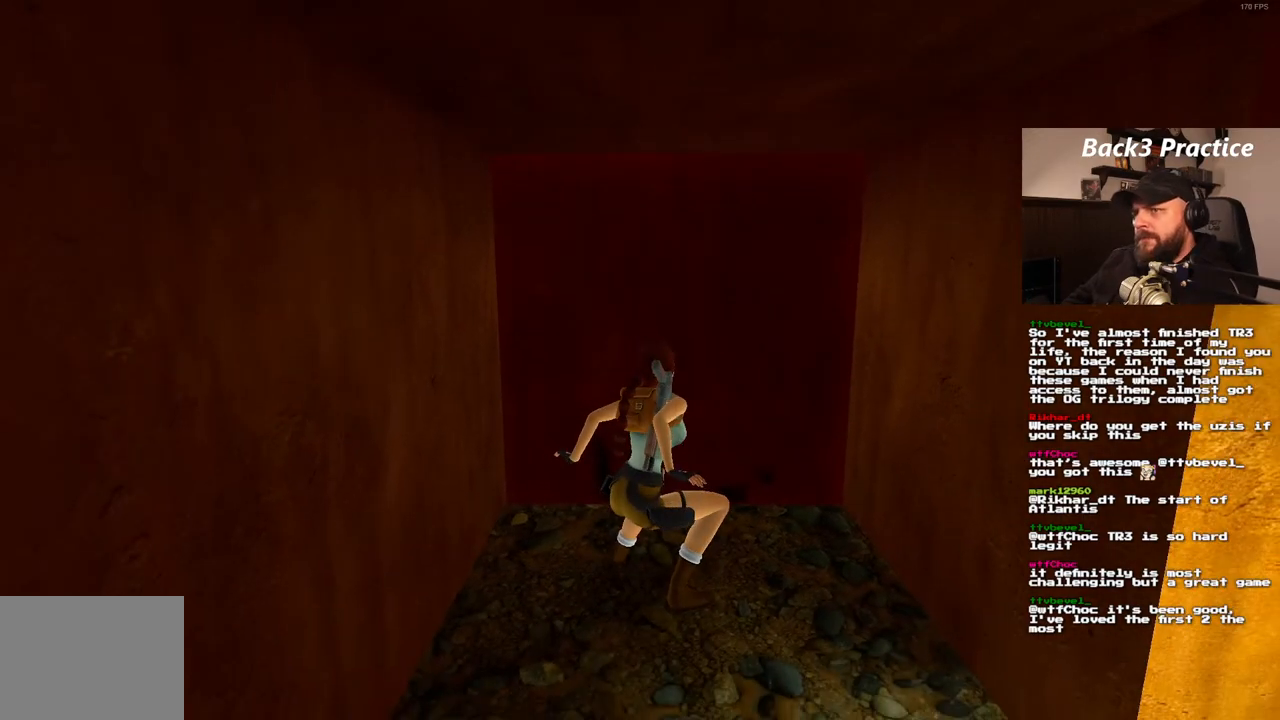
{"dt_ms": 500, "buttons": ["CROSS"], "left_stick": "center", "right_stick": "center", "events": []}
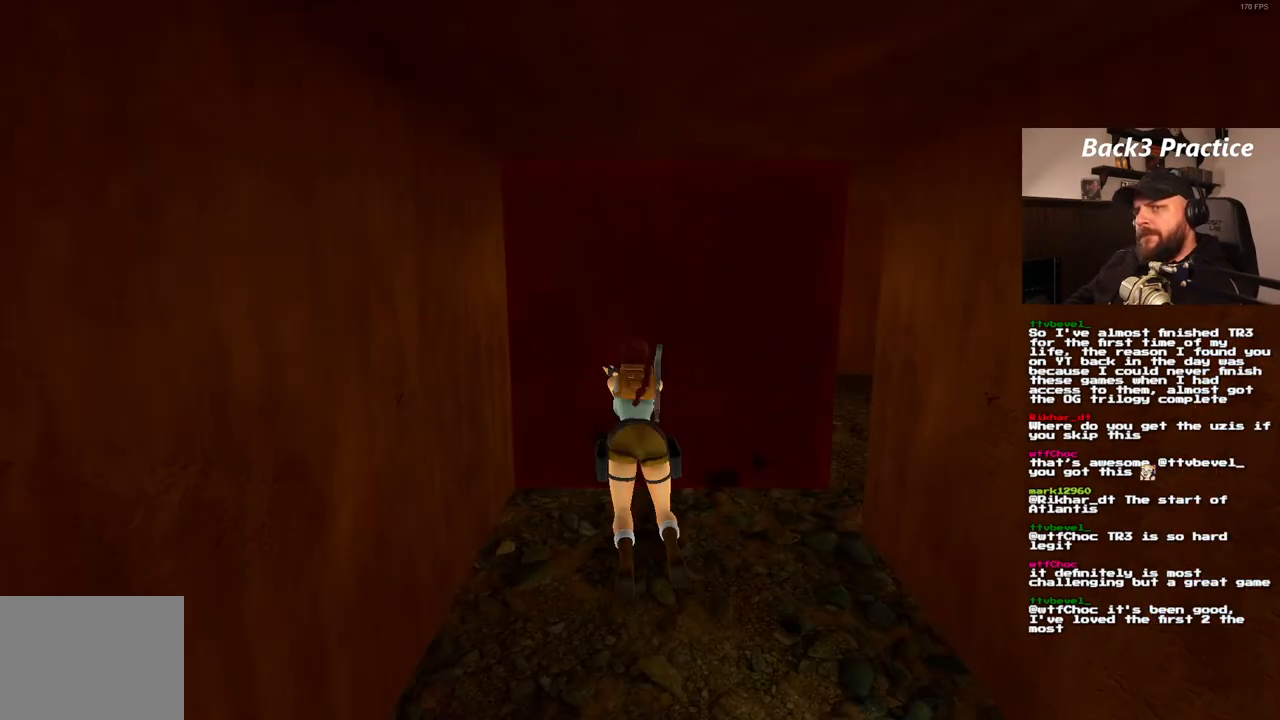
{"dt_ms": 500, "buttons": ["CROSS"], "left_stick": "center", "right_stick": "center", "events": []}
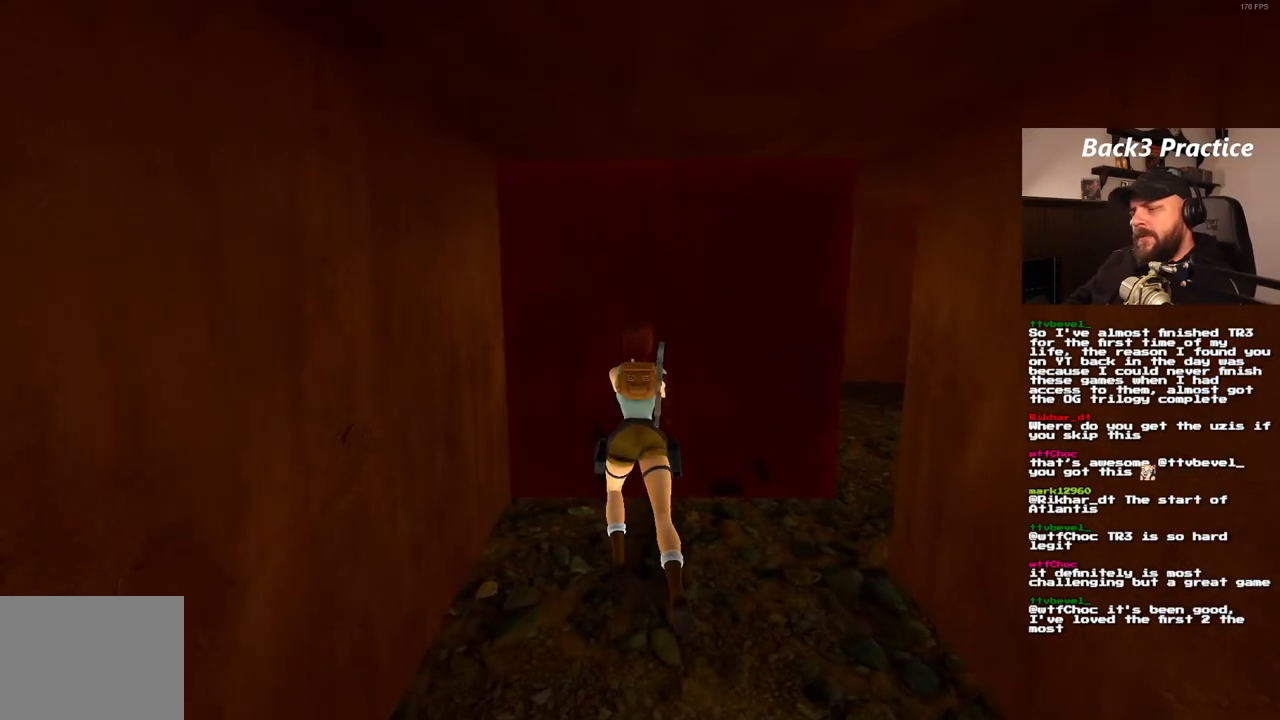
{"dt_ms": 500, "buttons": ["CROSS"], "left_stick": "center", "right_stick": "center", "events": []}
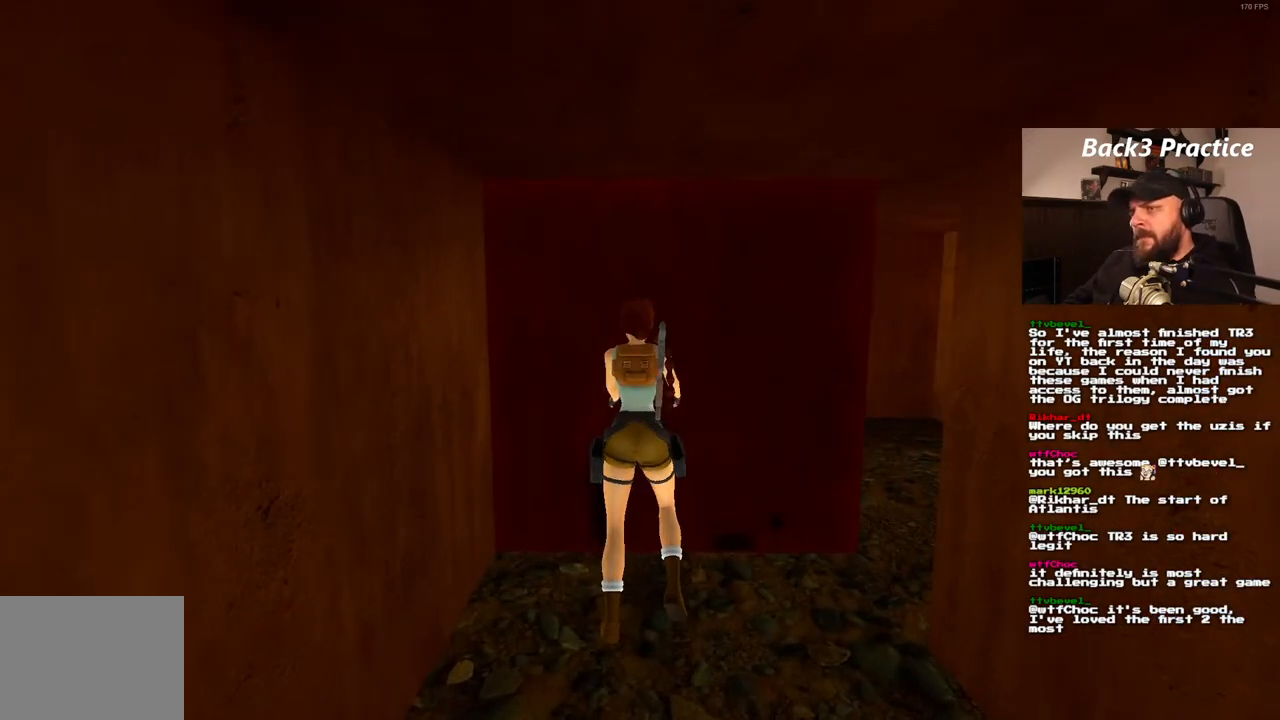
{"dt_ms": 500, "buttons": ["CROSS"], "left_stick": "center", "right_stick": "center", "events": []}
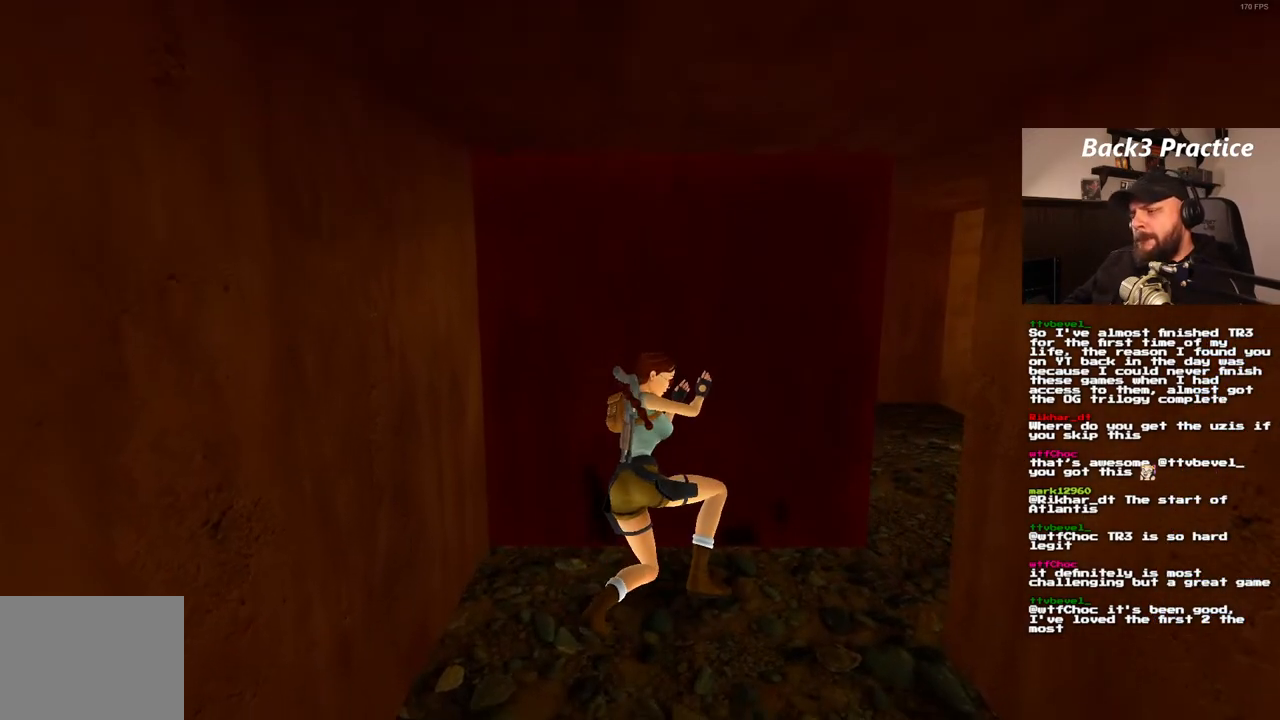
{"dt_ms": 500, "buttons": ["CROSS"], "left_stick": "center", "right_stick": "center", "events": []}
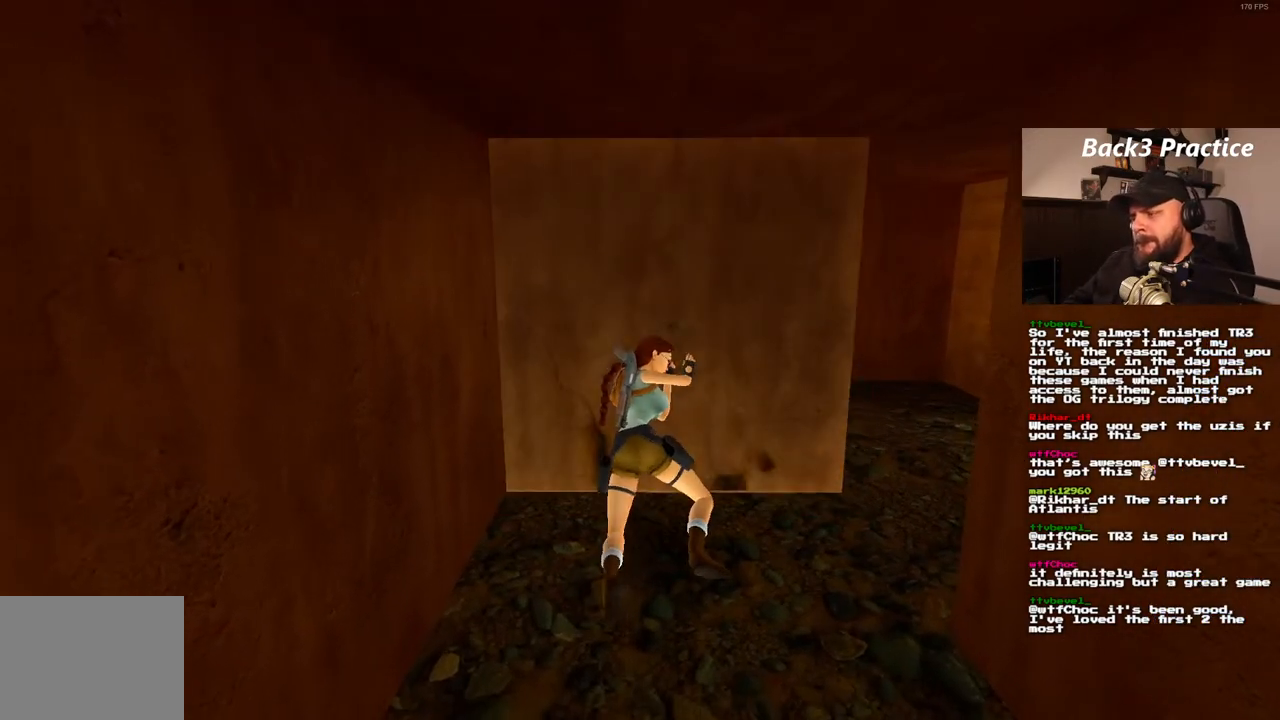
{"dt_ms": 500, "buttons": [], "left_stick": "center", "right_stick": "center", "events": [[483, "CROSS", "up"]]}
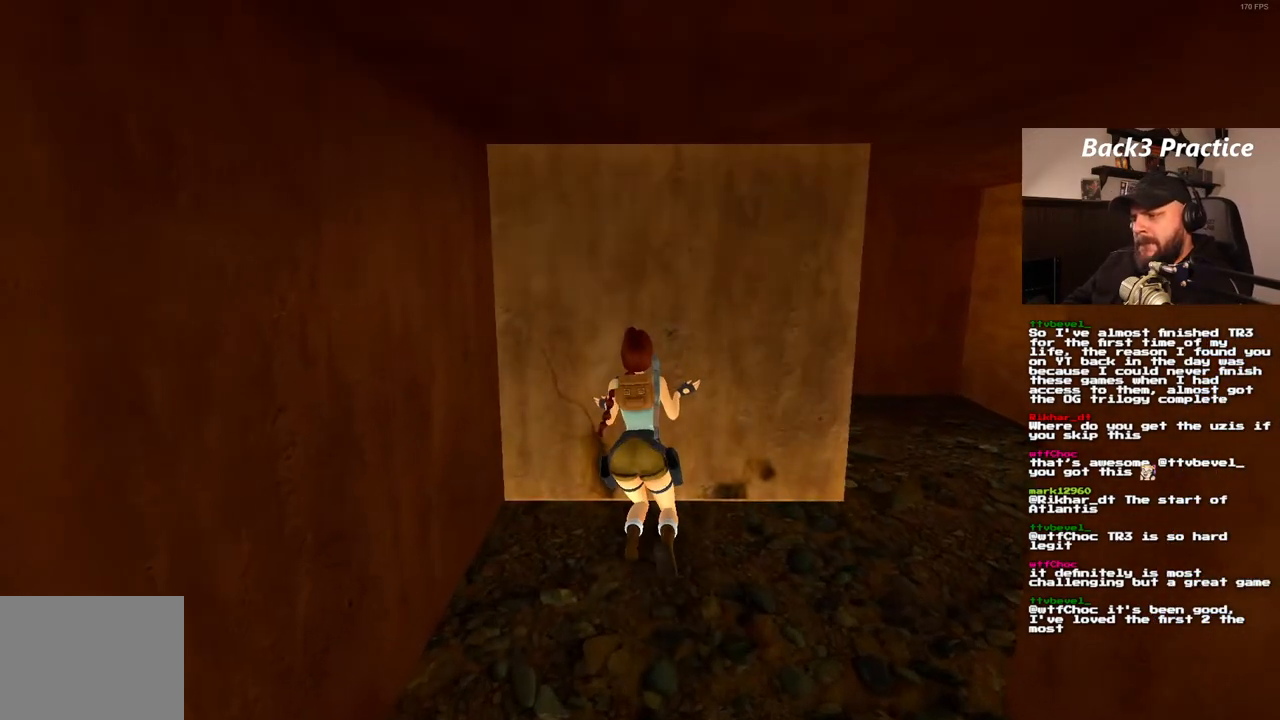
{"dt_ms": 500, "buttons": [], "left_stick": "center", "right_stick": "center", "events": []}
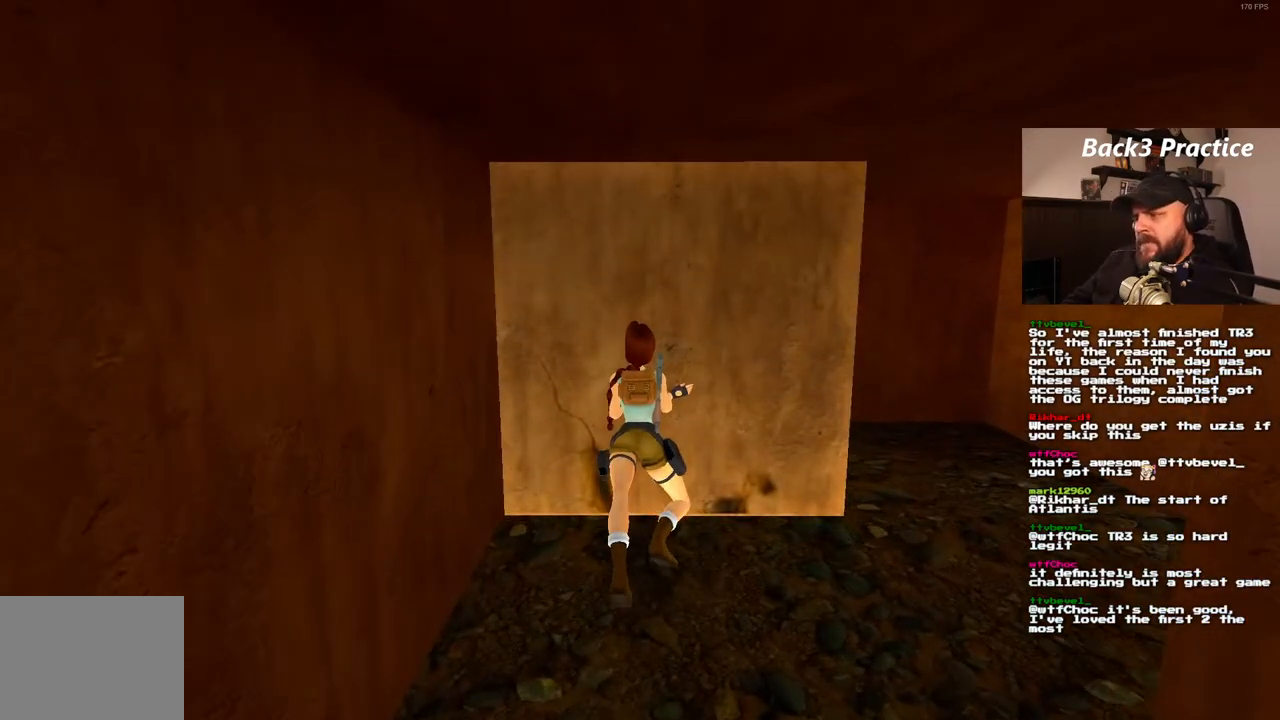
{"dt_ms": 500, "buttons": [], "left_stick": "center", "right_stick": "center", "events": []}
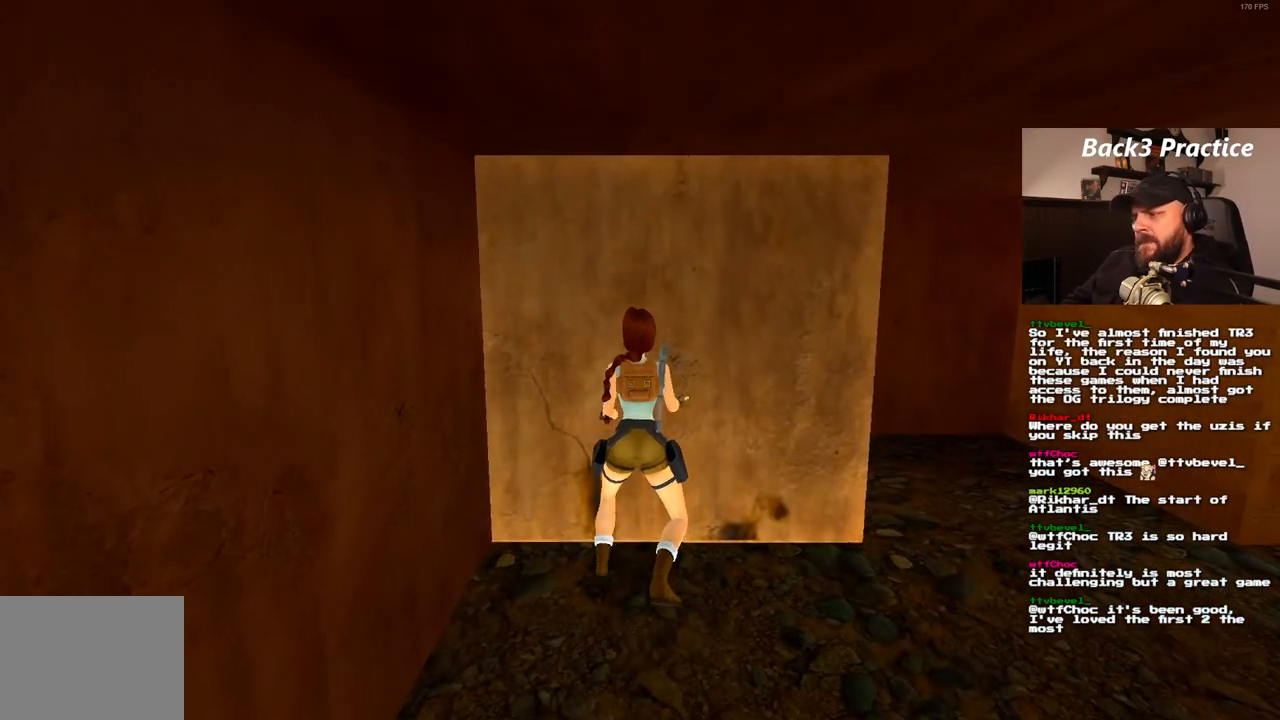
{"dt_ms": 500, "buttons": ["DPAD_RIGHT"], "left_stick": "center", "right_stick": "center", "events": [[433, "DPAD_RIGHT", "down"]]}
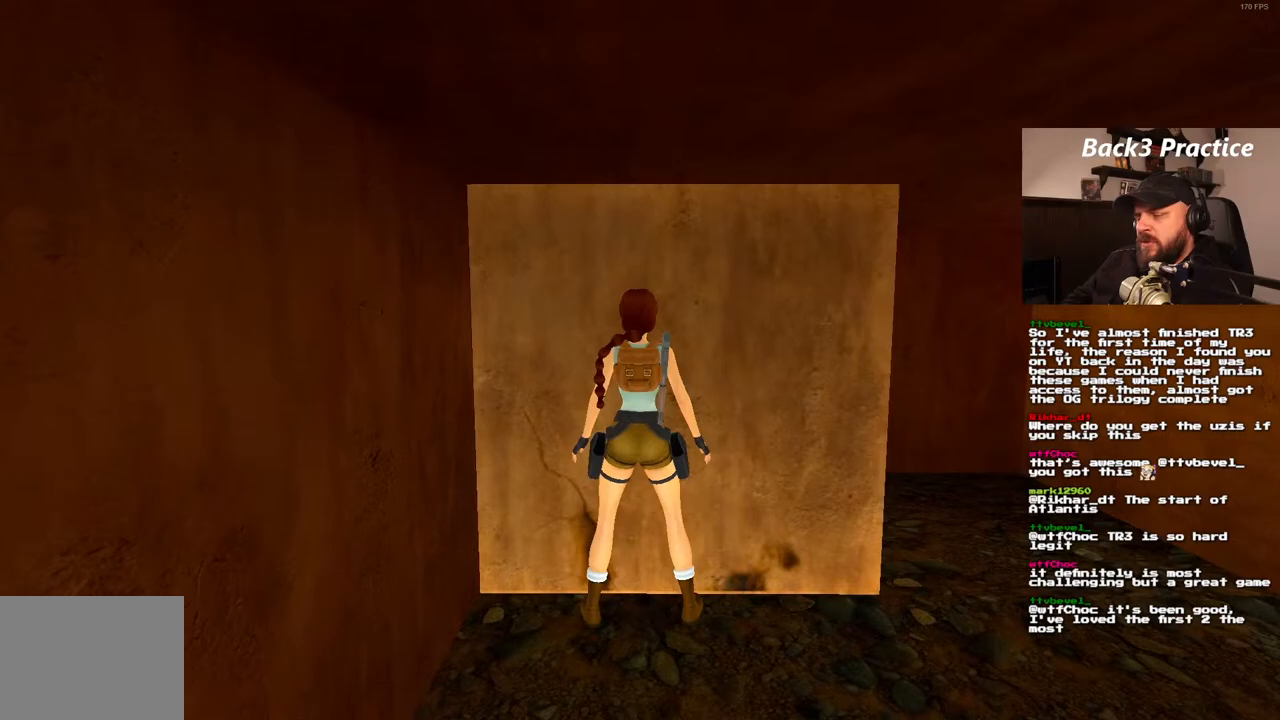
{"dt_ms": 500, "buttons": ["DPAD_RIGHT"], "left_stick": "center", "right_stick": "center", "events": []}
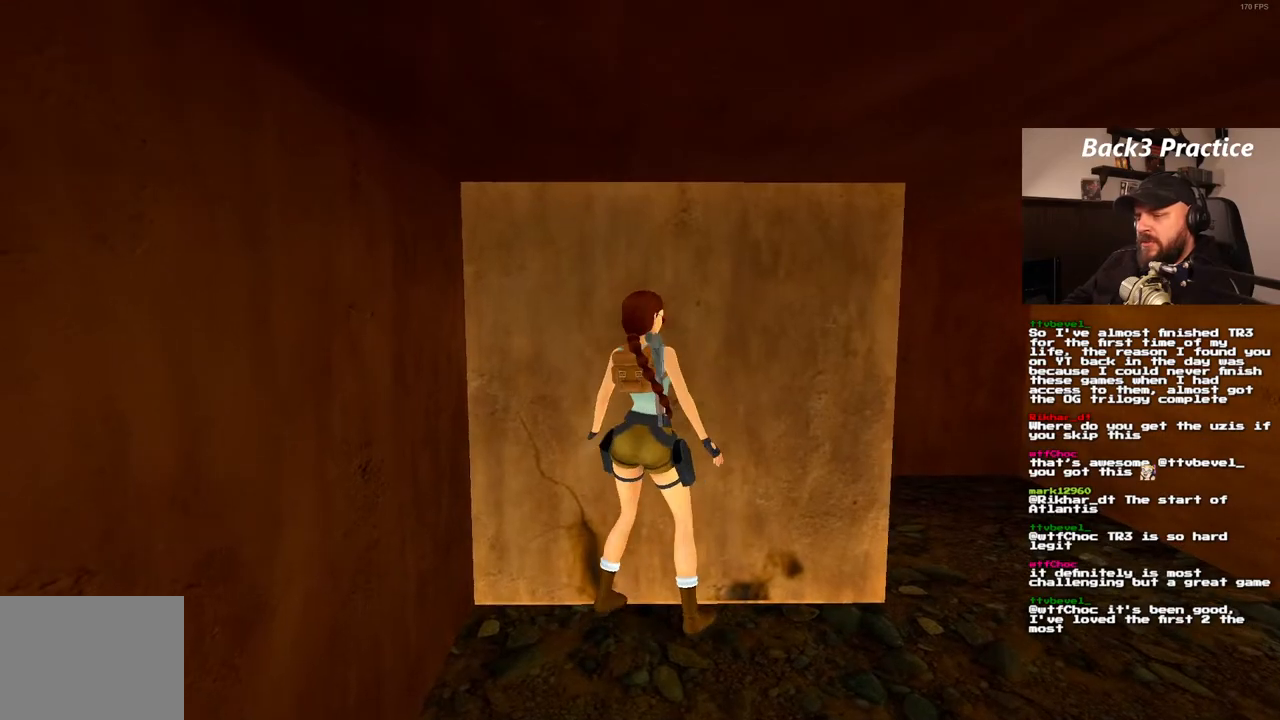
{"dt_ms": 500, "buttons": ["DPAD_UP"], "left_stick": "center", "right_stick": "center", "events": [[367, "DPAD_RIGHT", "up"], [483, "DPAD_UP", "down"]]}
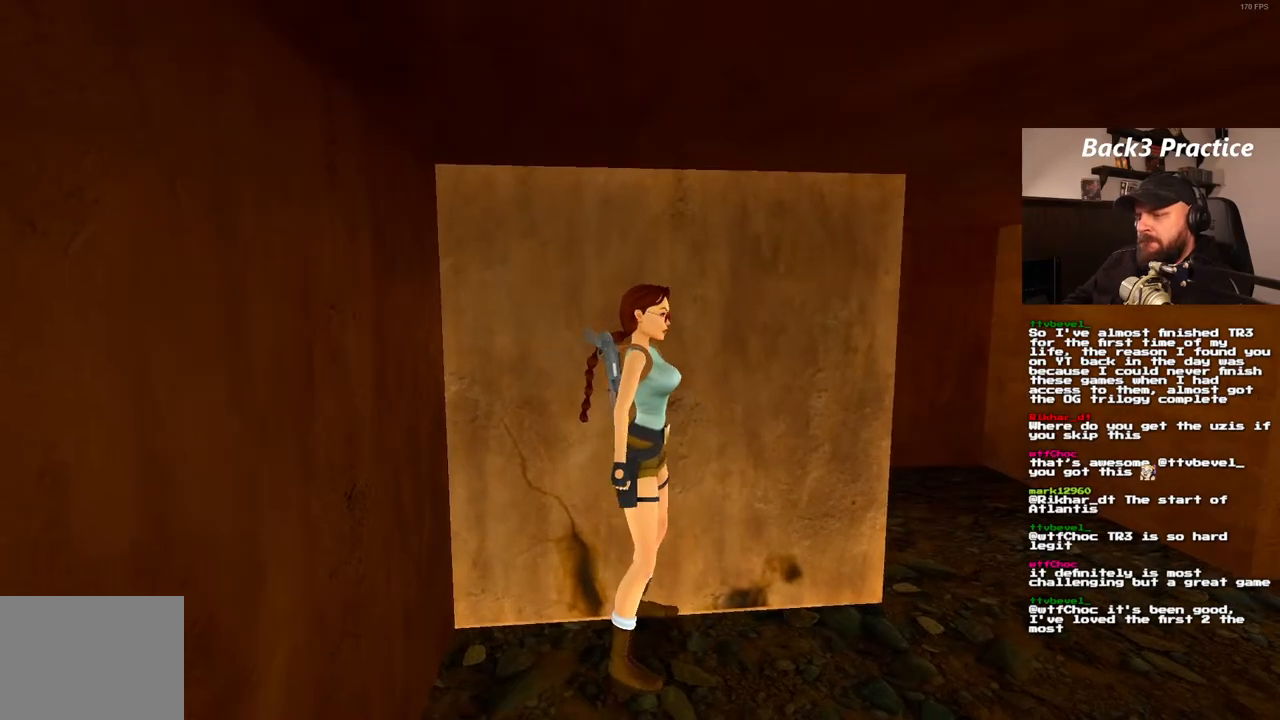
{"dt_ms": 1000, "buttons": ["DPAD_UP", "DPAD_LEFT"], "left_stick": "center", "right_stick": "center"}
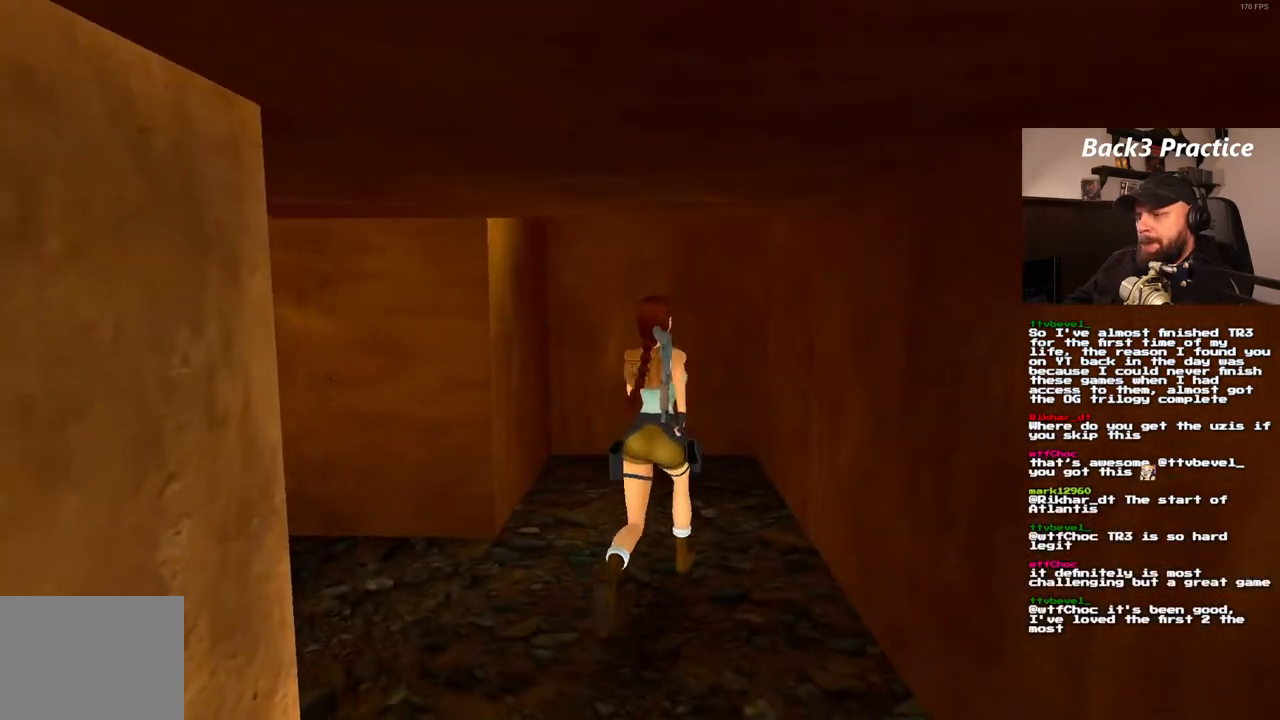
{"dt_ms": 500, "buttons": ["DPAD_LEFT"], "left_stick": "center", "right_stick": "center", "events": [[217, "DPAD_UP", "up"]]}
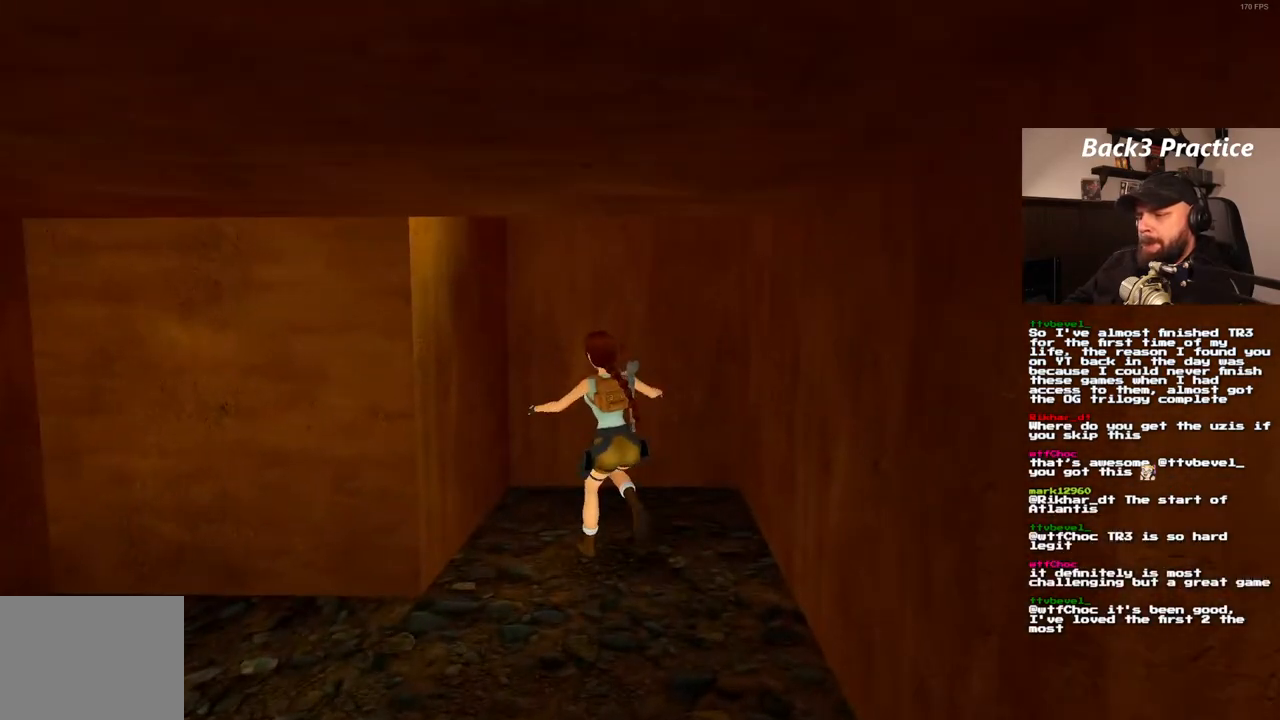
{"dt_ms": 500, "buttons": ["CROSS", "DPAD_UP"], "left_stick": "center", "right_stick": "center", "events": [[300, "DPAD_LEFT", "up"], [433, "DPAD_UP", "down"], [500, "CROSS", "down"]]}
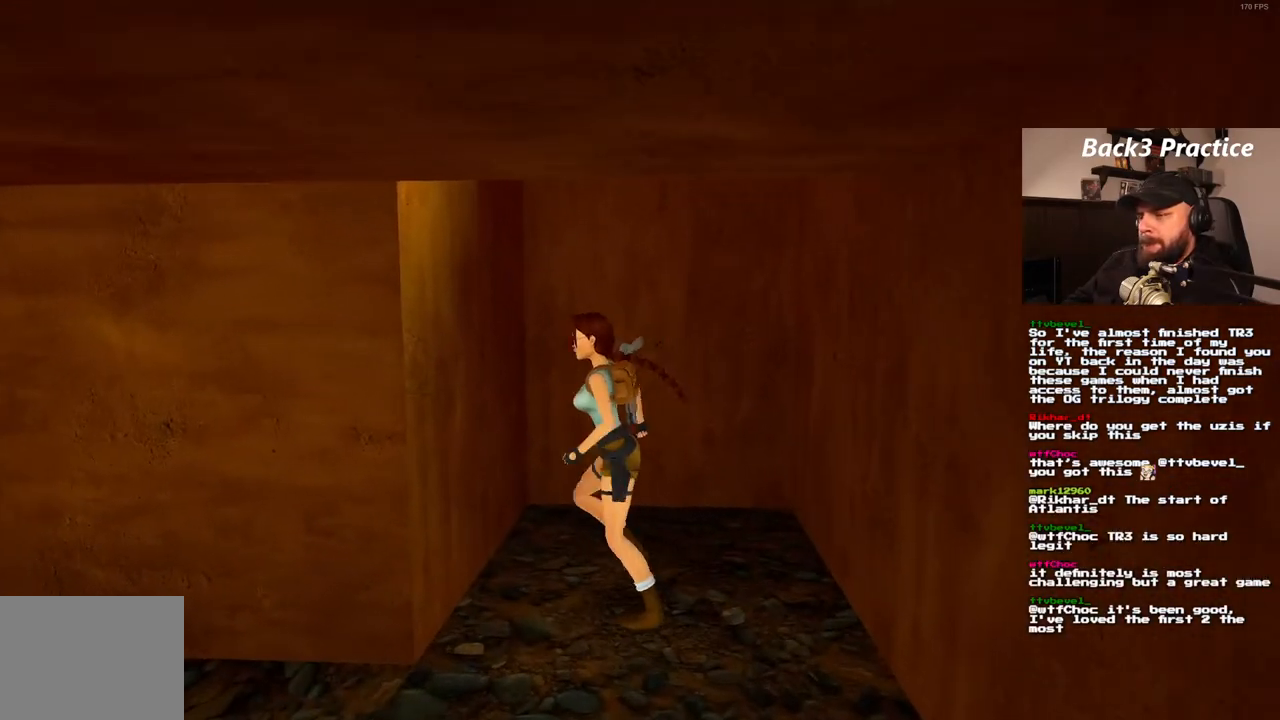
{"dt_ms": 500, "buttons": ["CROSS", "DPAD_UP"], "left_stick": "center", "right_stick": "center", "events": []}
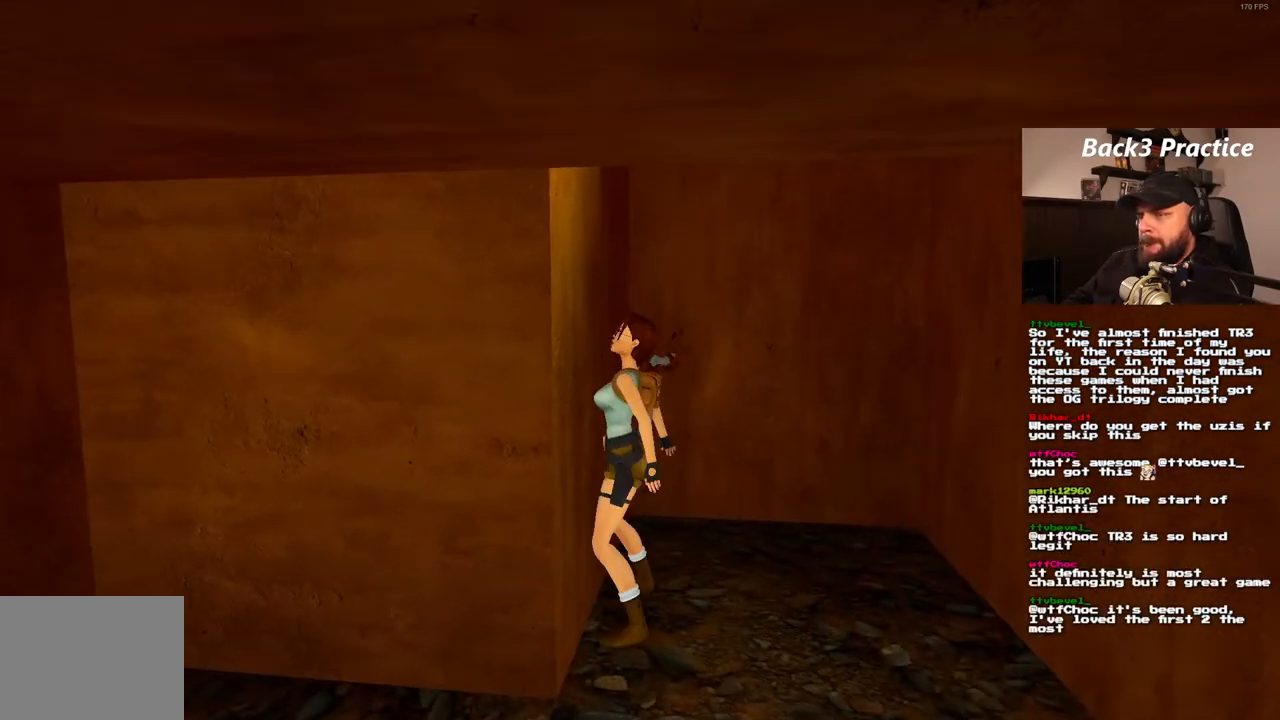
{"dt_ms": 500, "buttons": ["CROSS", "DPAD_UP"], "left_stick": "center", "right_stick": "center", "events": []}
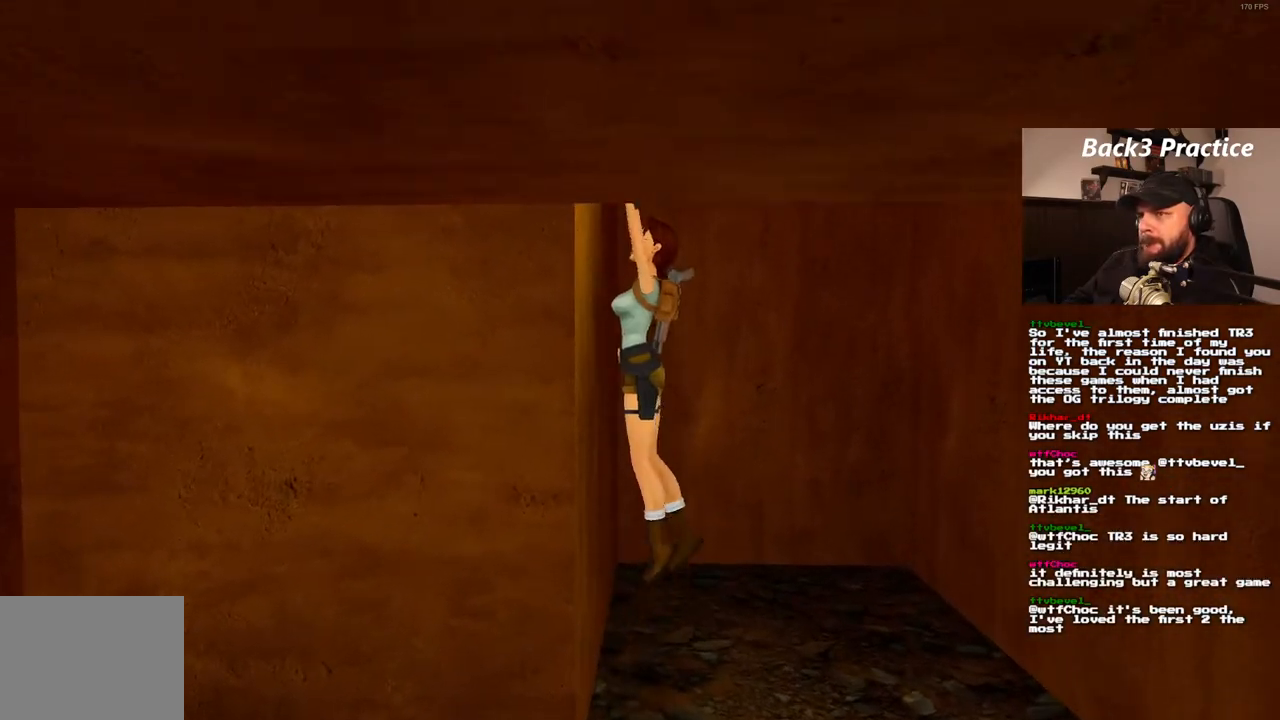
{"dt_ms": 500, "buttons": ["CROSS", "DPAD_UP"], "left_stick": "center", "right_stick": "center", "events": []}